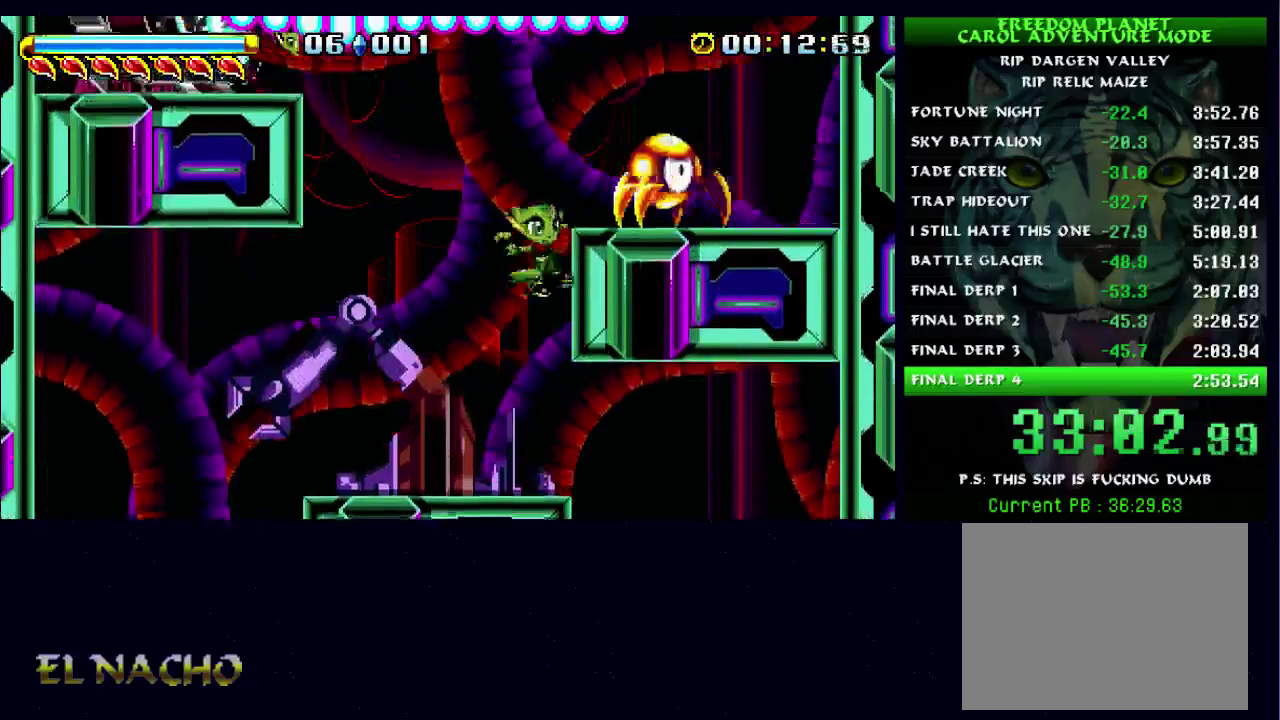
Gameplay with a controller (Xbox layout); each line is a JSON object with the inputs held at the frame after it. "events" lists button and stick changes between this image and that frame as [ms after this image, input, new state], when the widget could be followed in between. Not read: L1 L3 R1 R3.
{"buttons": ["X"], "left_stick": "right", "right_stick": "center", "events": [[67, "A", "down"], [133, "A", "up"], [200, "A", "down"], [300, "X", "down"], [333, "A", "up"], [367, "X", "up"], [500, "X", "down"]]}
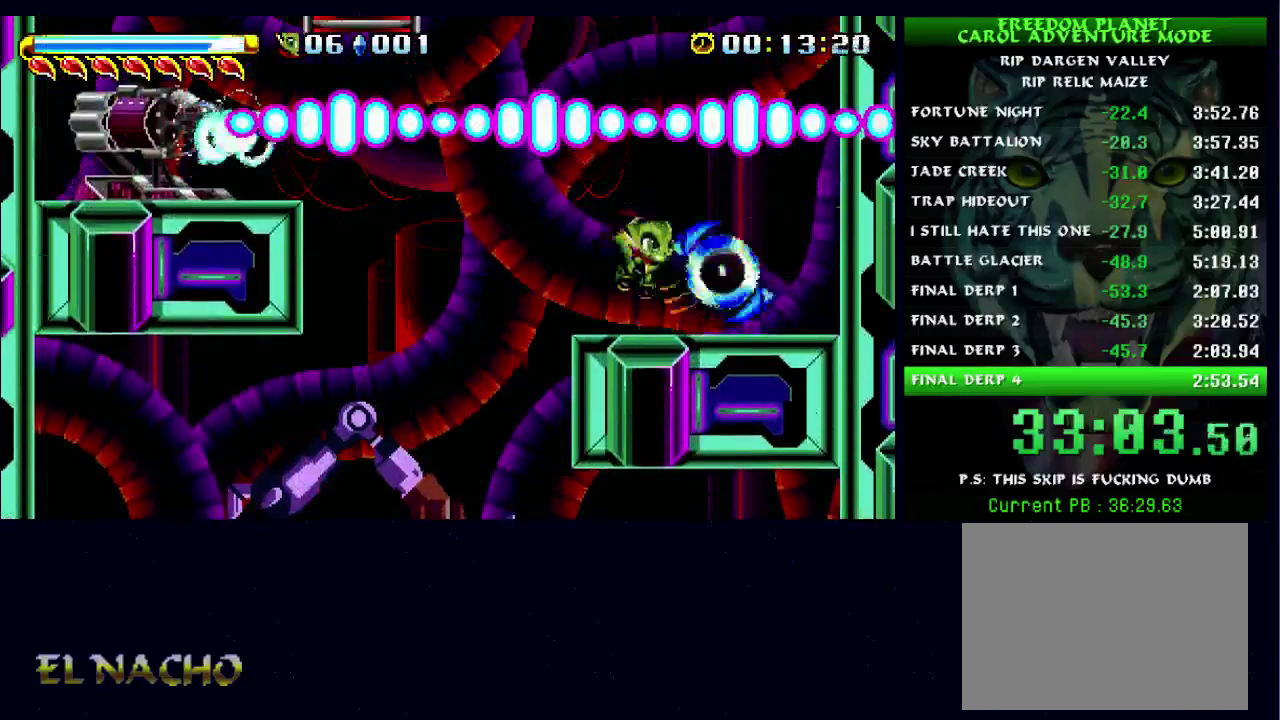
{"buttons": [], "left_stick": "right", "right_stick": "center", "events": [[67, "X", "up"]]}
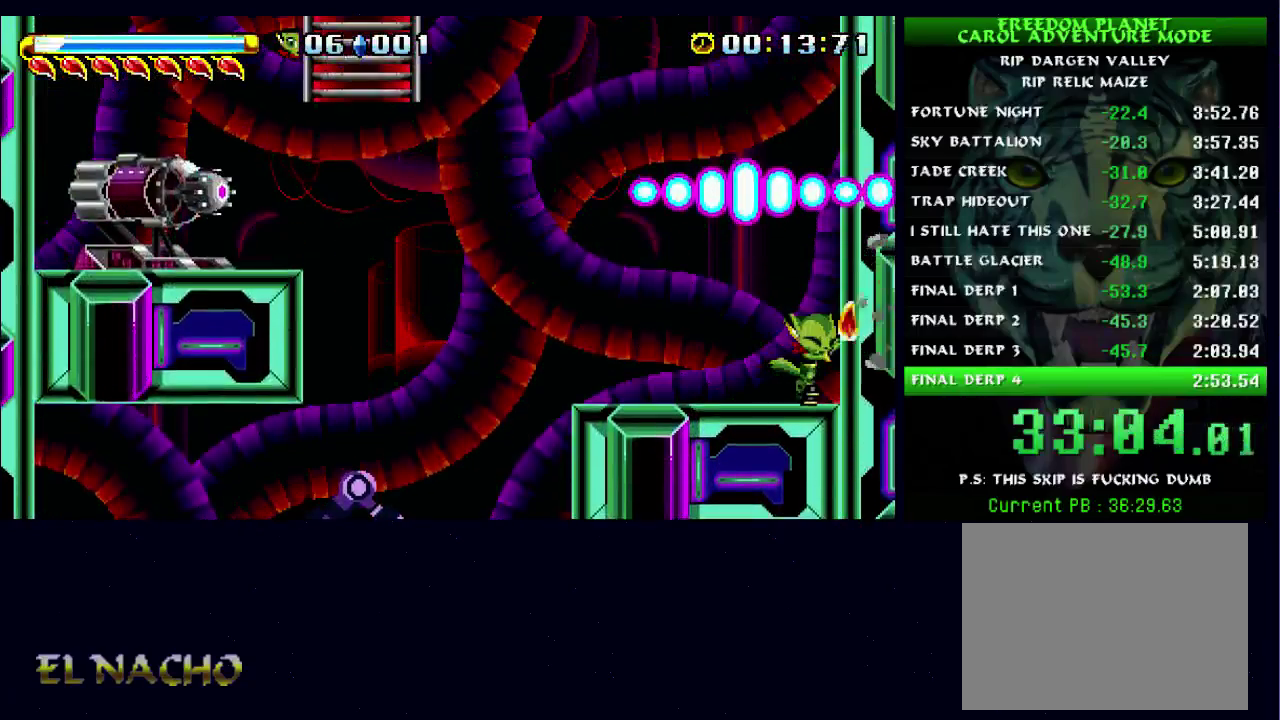
{"buttons": ["A"], "left_stick": "right", "right_stick": "center", "events": [[200, "A", "down"]]}
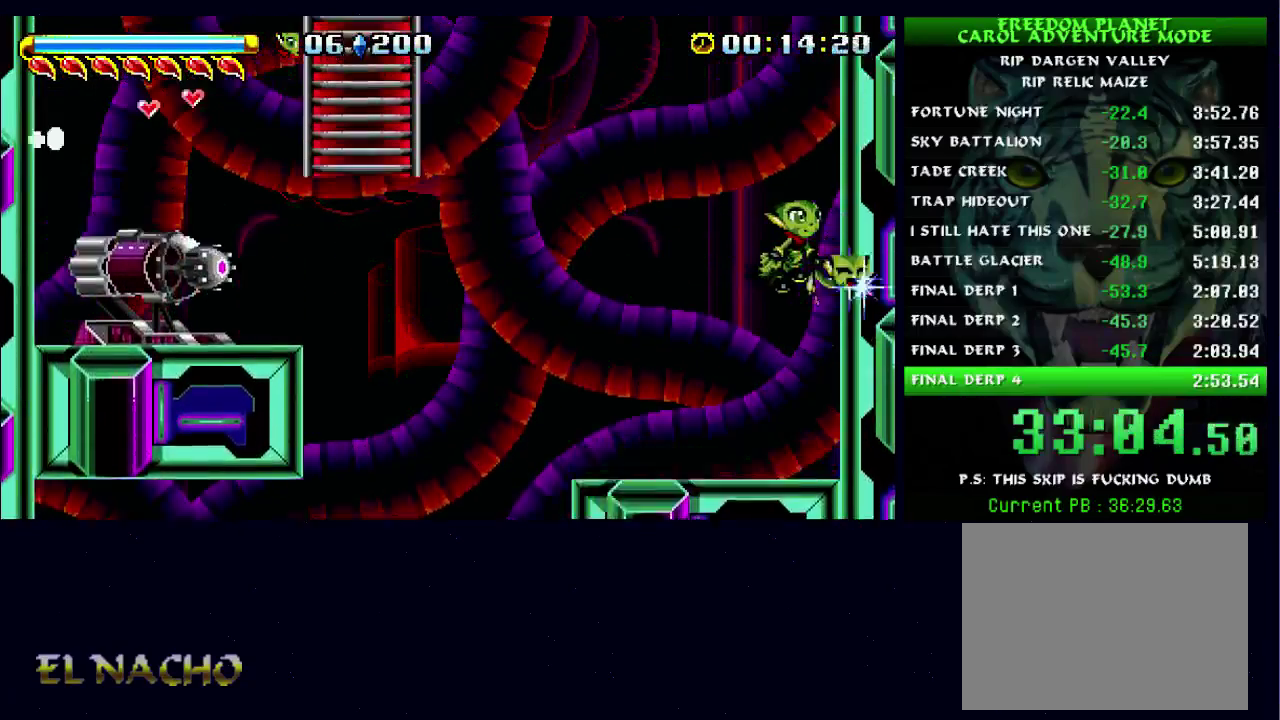
{"buttons": ["A"], "left_stick": "right", "right_stick": "center", "events": [[400, "A", "up"], [467, "A", "down"]]}
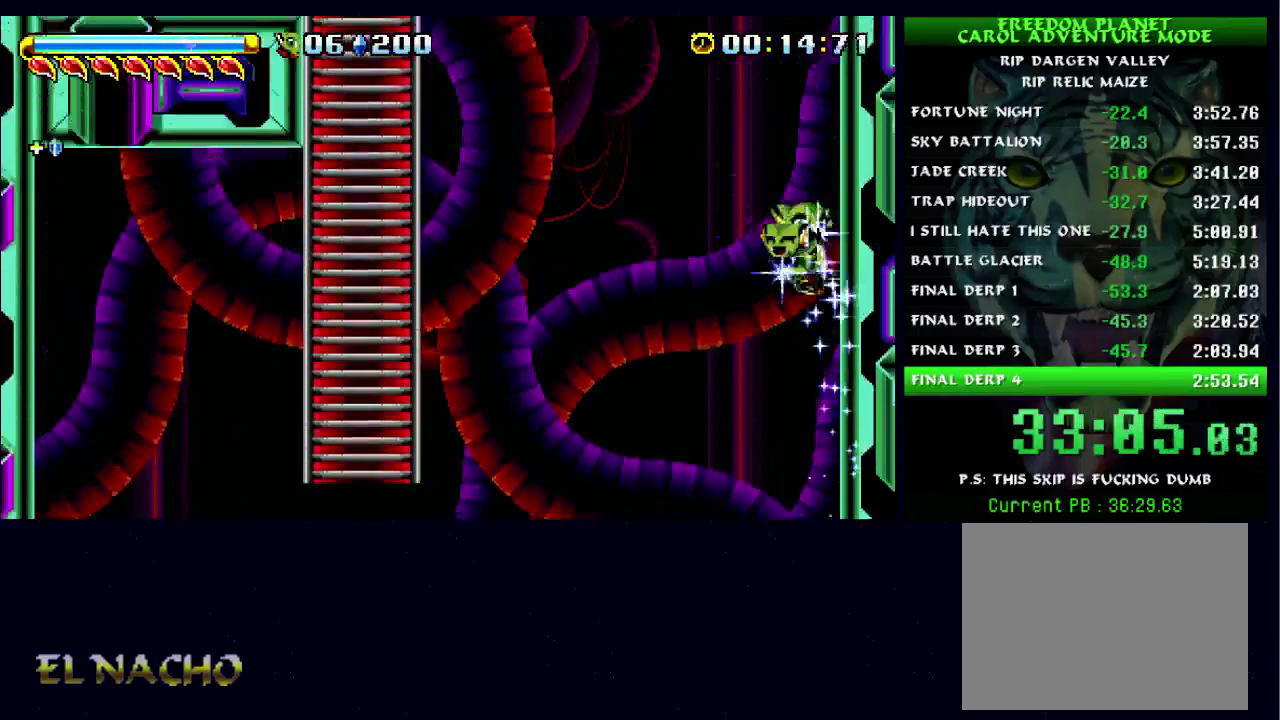
{"buttons": ["A"], "left_stick": "right", "right_stick": "center", "events": [[167, "A", "up"], [233, "A", "down"], [400, "A", "up"], [467, "A", "down"]]}
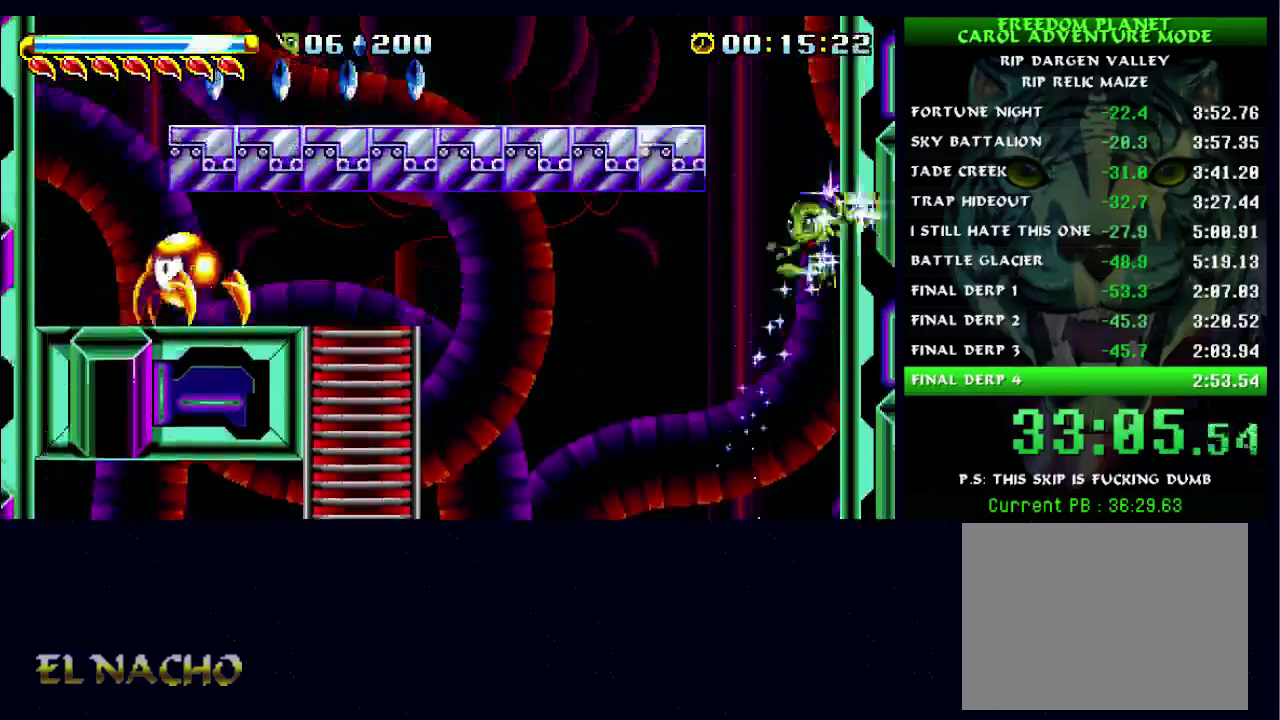
{"buttons": ["A"], "left_stick": "right", "right_stick": "center", "events": [[167, "A", "up"], [233, "A", "down"], [433, "A", "up"], [500, "A", "down"]]}
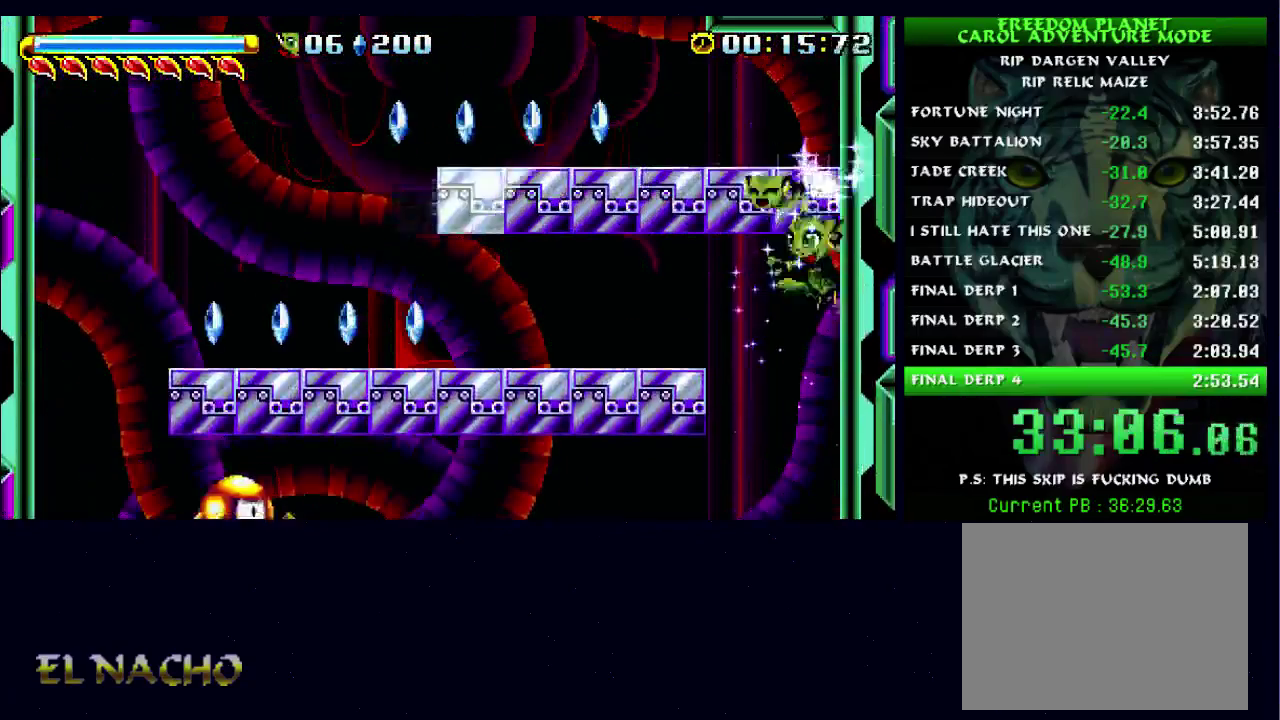
{"buttons": [], "left_stick": "right", "right_stick": "center", "events": [[167, "A", "up"], [267, "A", "down"], [467, "A", "up"]]}
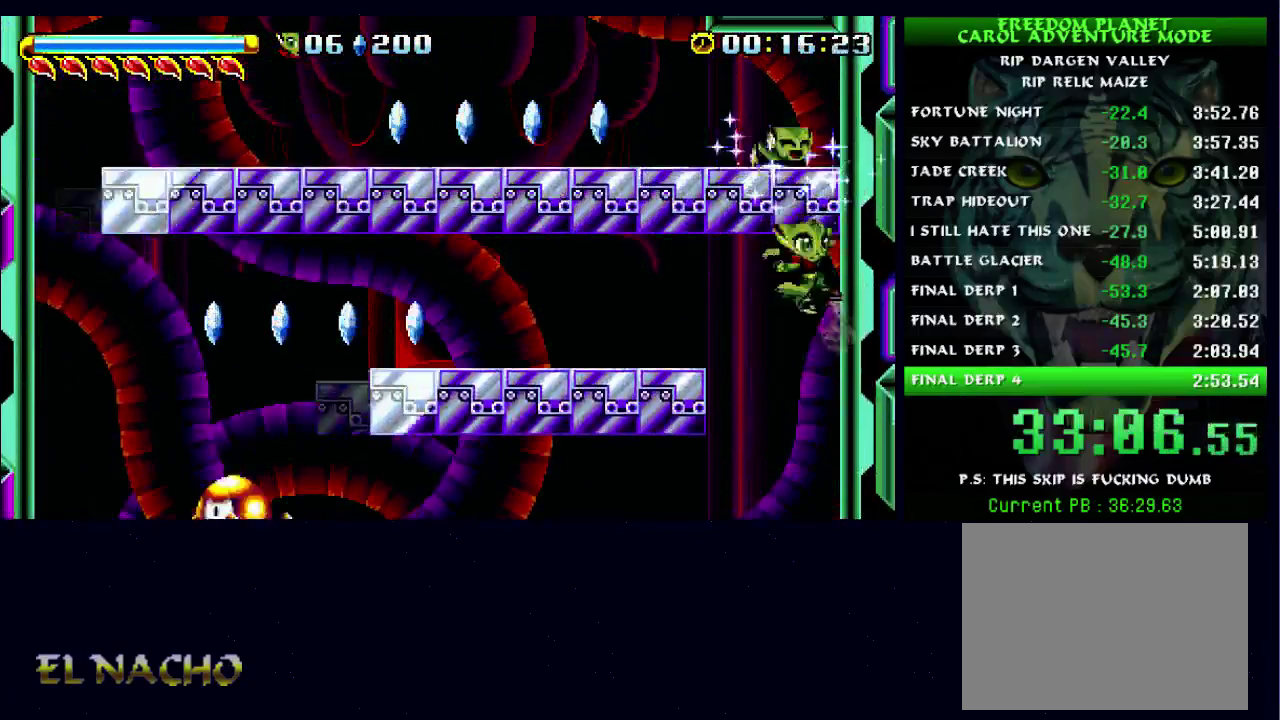
{"buttons": [], "left_stick": "right", "right_stick": "center", "events": [[67, "A", "down"], [233, "A", "up"], [333, "A", "down"], [467, "A", "up"]]}
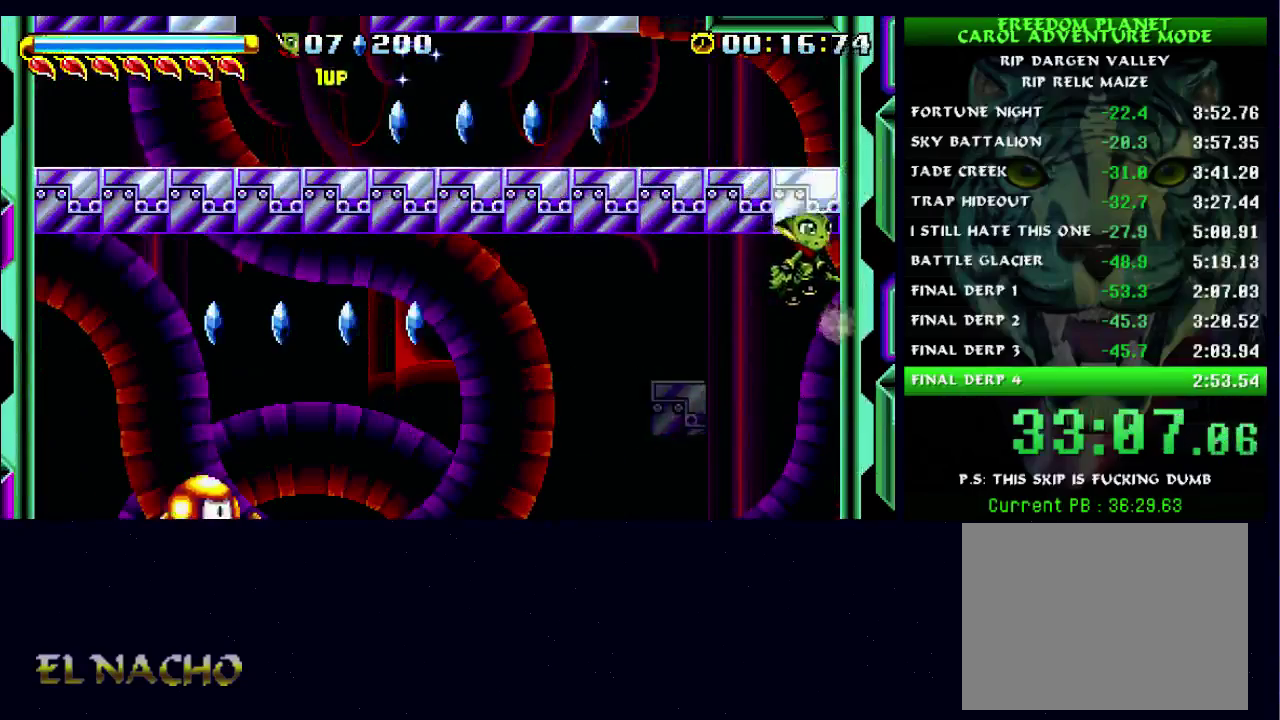
{"buttons": ["A"], "left_stick": "right", "right_stick": "center", "events": [[100, "A", "down"], [267, "A", "up"], [367, "A", "down"]]}
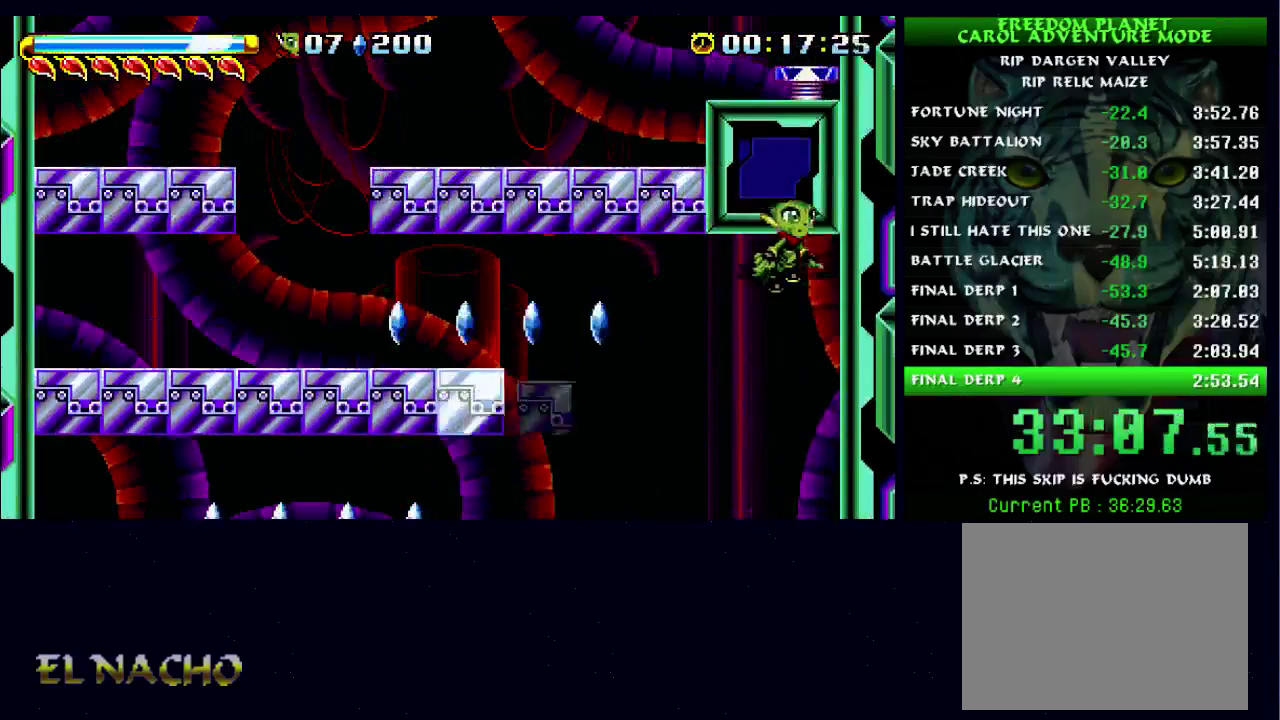
{"buttons": ["A"], "left_stick": "right", "right_stick": "center", "events": [[67, "A", "up"], [200, "A", "down"], [333, "A", "up"], [467, "A", "down"]]}
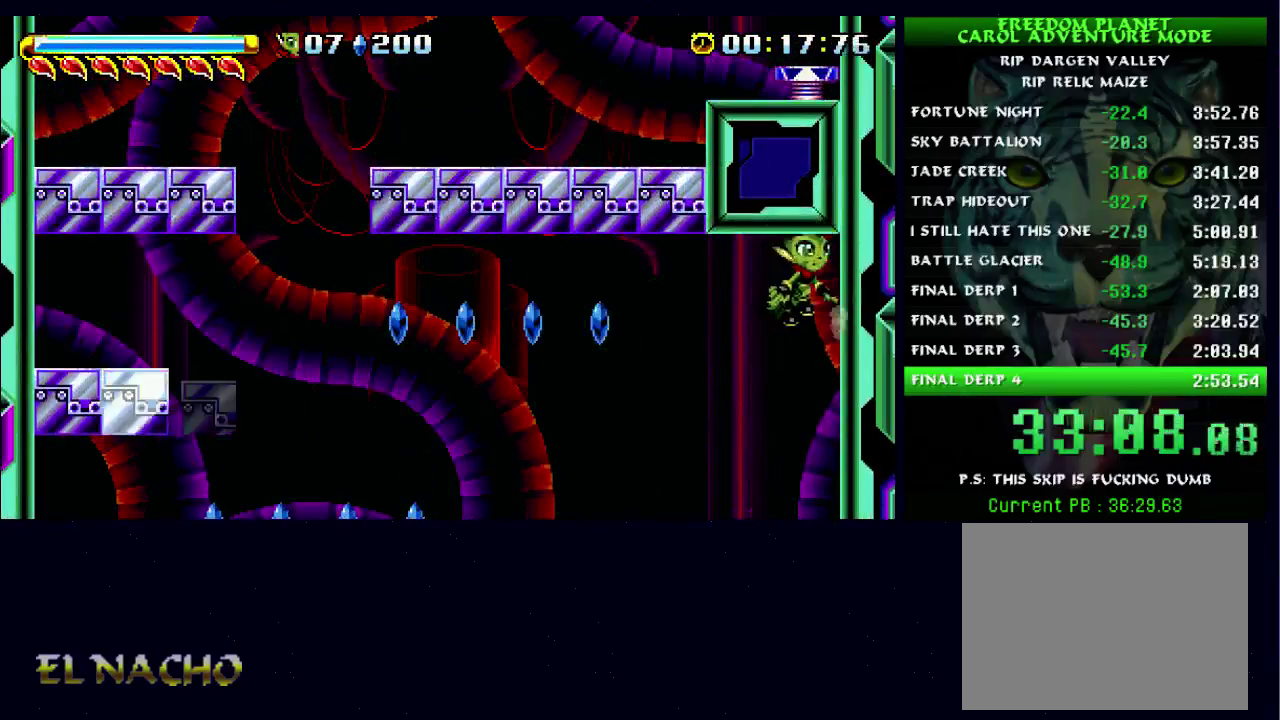
{"buttons": [], "left_stick": "right", "right_stick": "center", "events": [[133, "A", "up"], [267, "A", "down"], [400, "A", "up"]]}
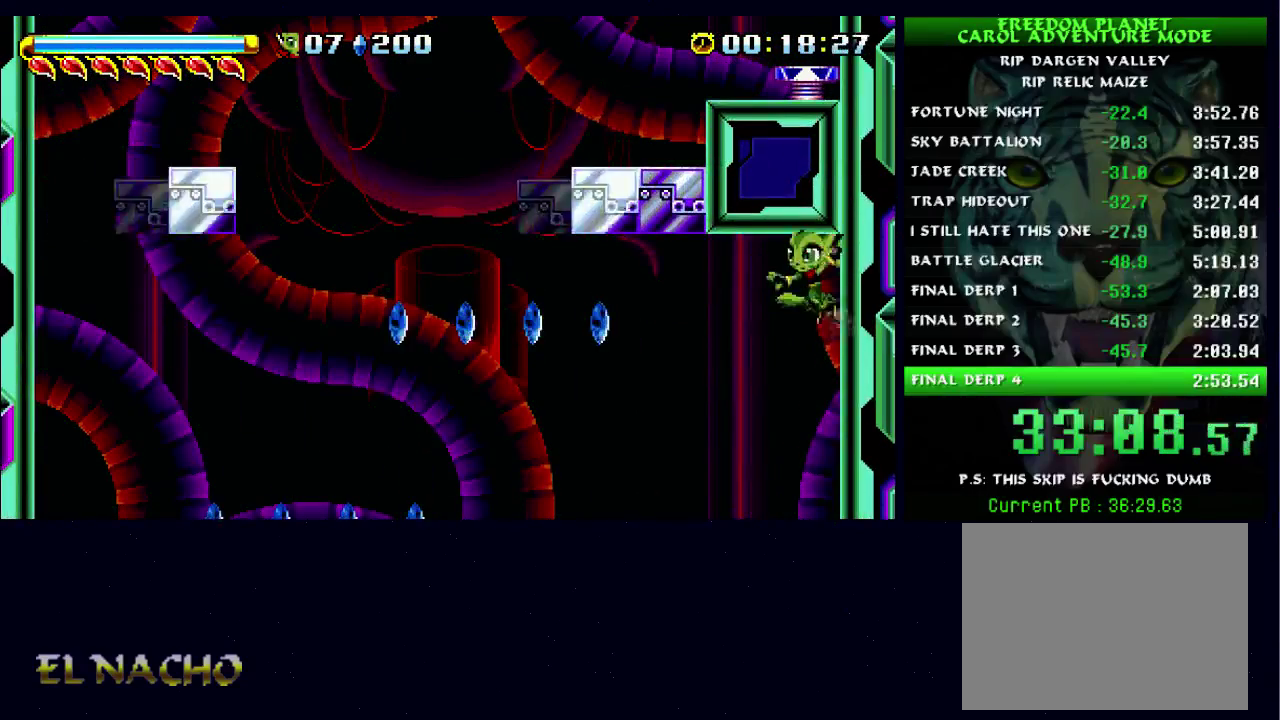
{"buttons": [], "left_stick": "right", "right_stick": "center", "events": [[67, "A", "down"], [200, "A", "up"], [367, "A", "down"], [500, "A", "up"]]}
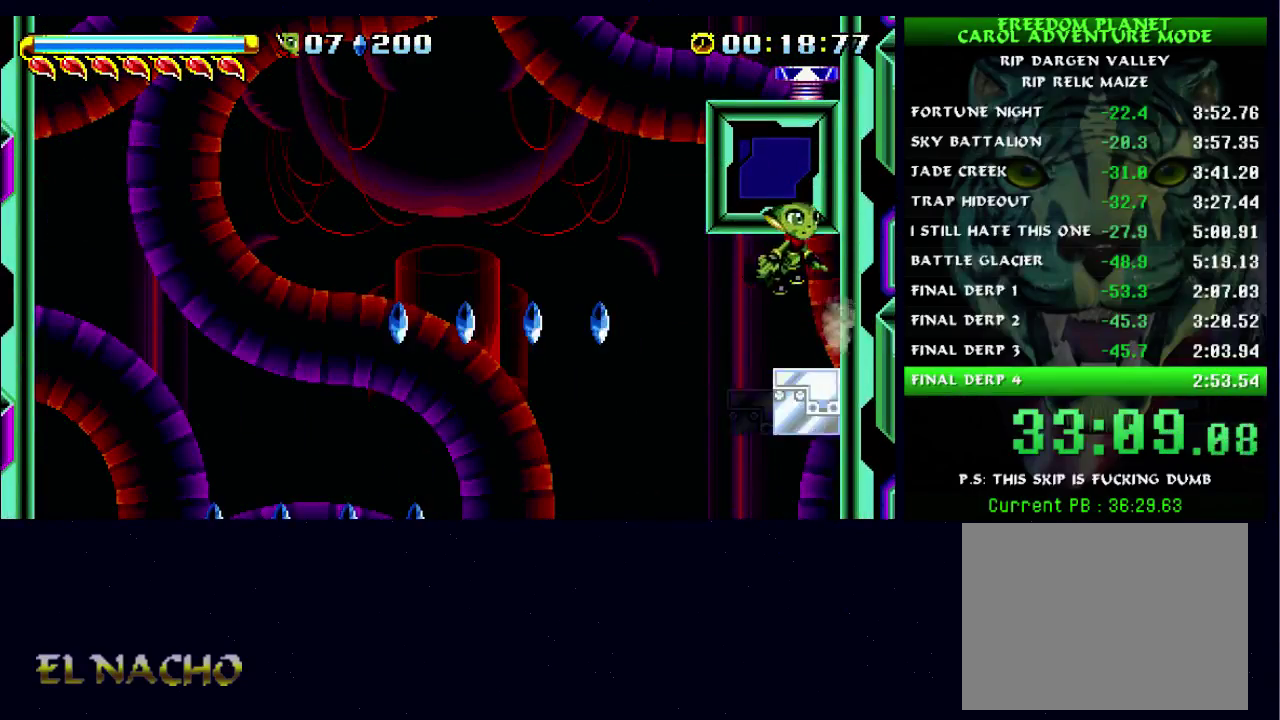
{"buttons": [], "left_stick": "left", "right_stick": "center", "events": [[200, "A", "down"], [267, "A", "up"], [300, "left_stick", "left"]]}
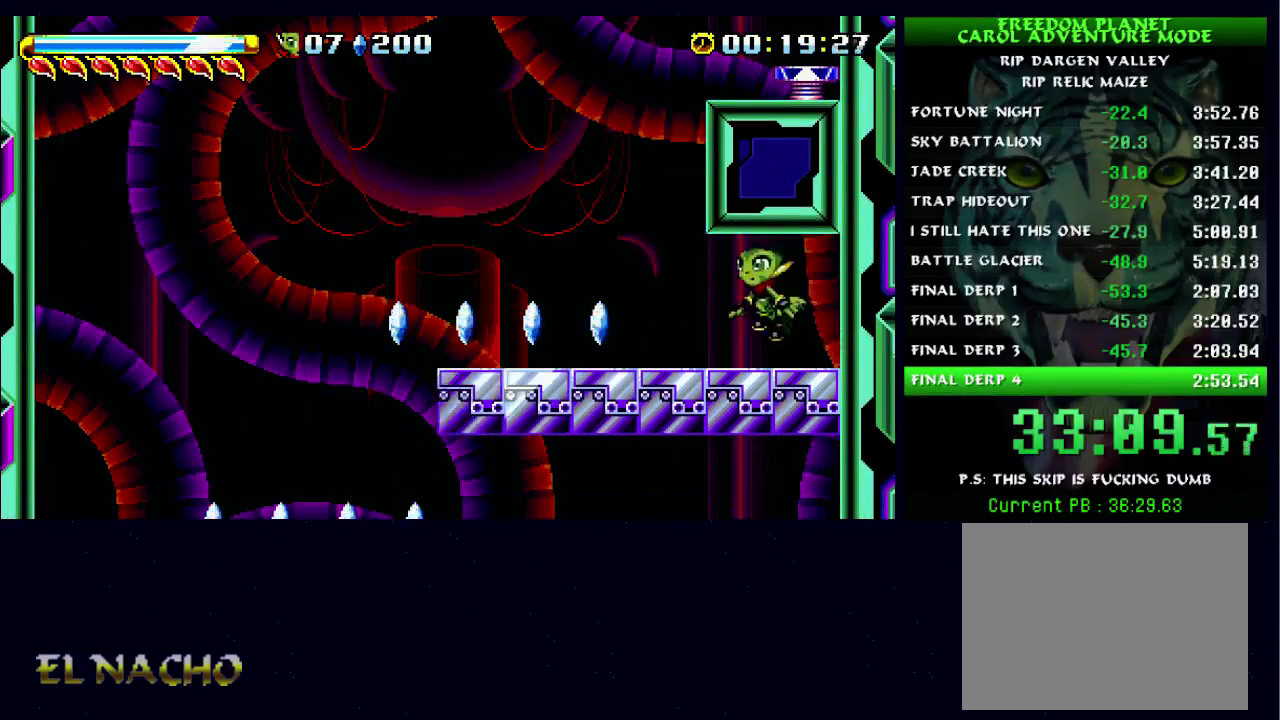
{"buttons": ["A"], "left_stick": "right", "right_stick": "center", "events": [[133, "A", "down"], [167, "left_stick", "right"], [367, "A", "up"], [433, "A", "down"]]}
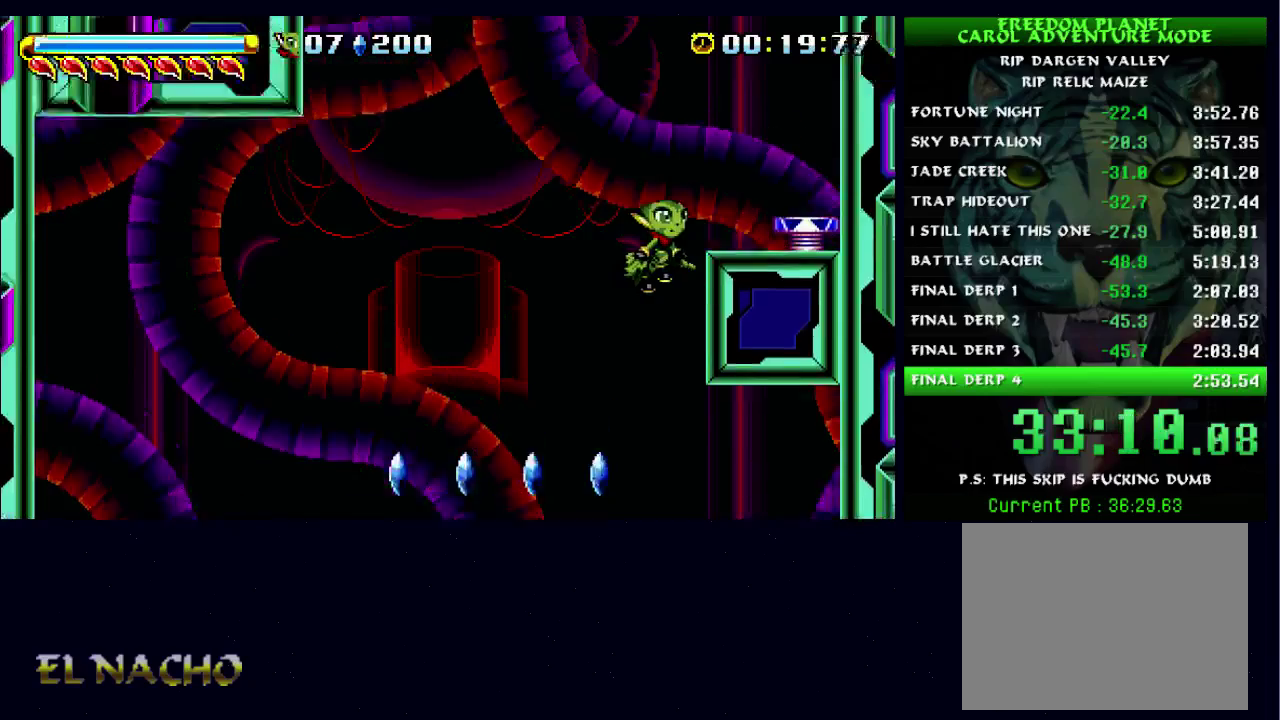
{"buttons": [], "left_stick": "left", "right_stick": "center", "events": [[100, "A", "up"], [333, "left_stick", "center"], [400, "left_stick", "left"]]}
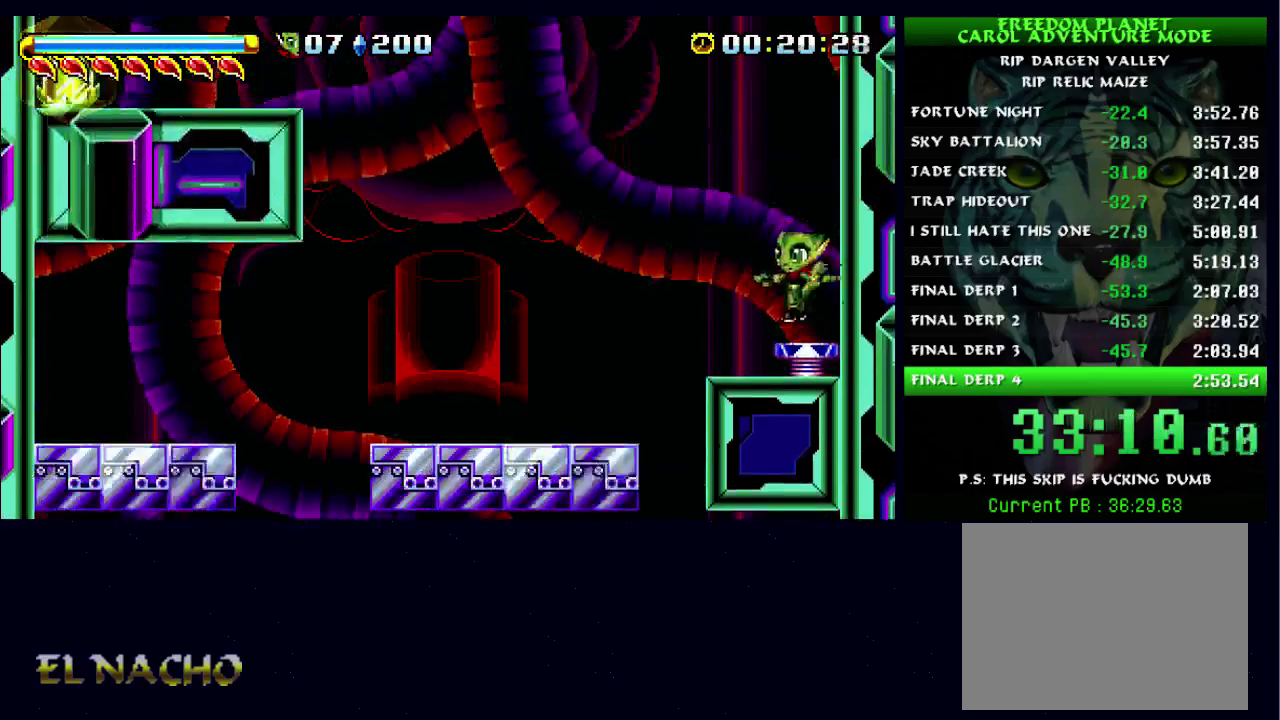
{"buttons": ["A"], "left_stick": "left", "right_stick": "center", "events": [[67, "A", "down"]]}
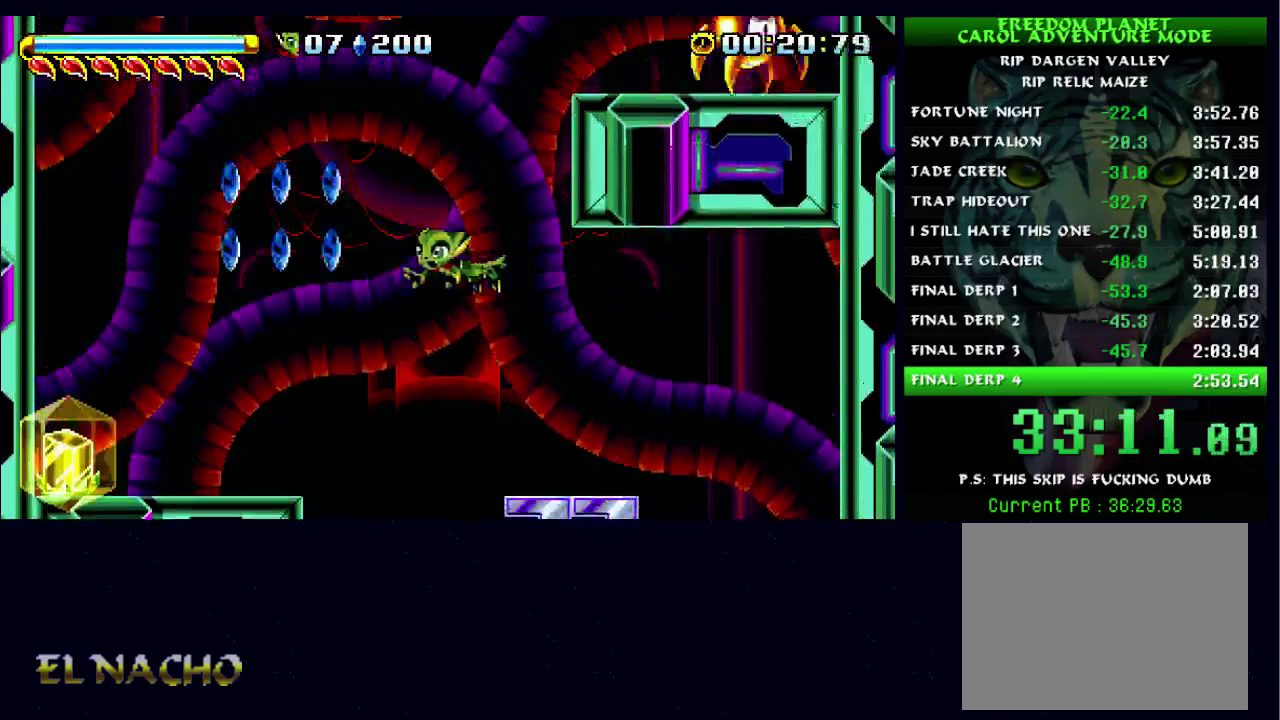
{"buttons": [], "left_stick": "left", "right_stick": "center", "events": [[67, "A", "up"]]}